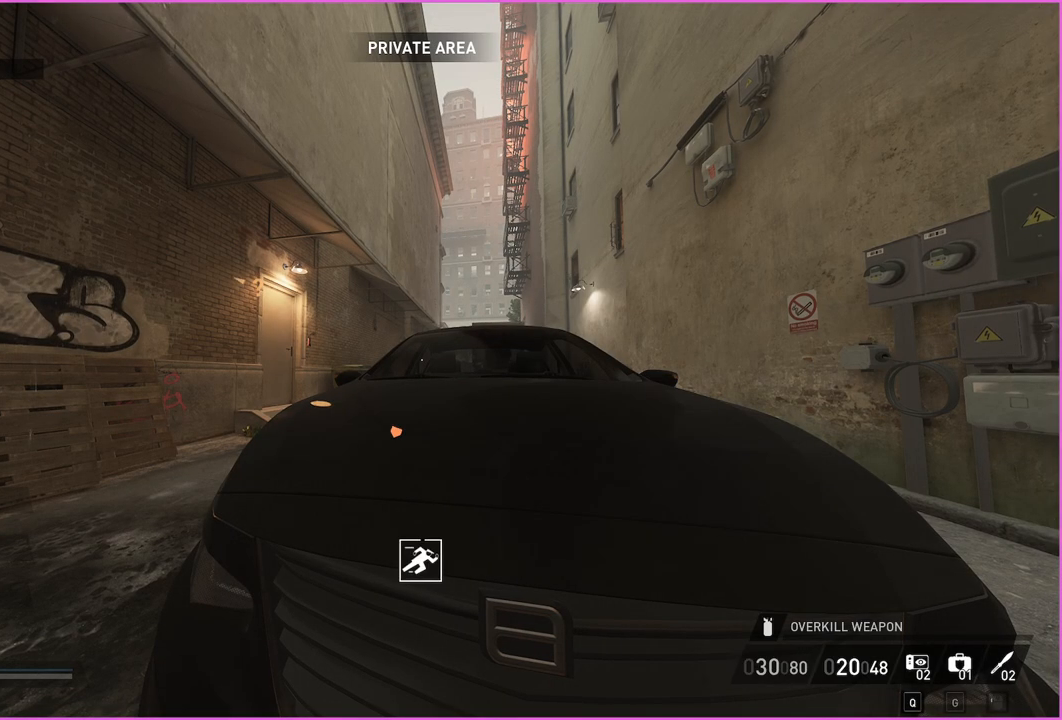
Gameplay with keyboard and mouse; each line is a JSON object with the keys and mouse buttons held at the frame after it. "events" lists presses ("down") and releases ("up") of "1", "2", "3", "4", "5", "a", "alt", "b", "c", "ctrl", "d", "down", "e", "escape", "f", "g", "left", "q", "r", "right", "s", "shift", "space", "t", "tab", "up", "v", "w", "x", "z", "mouse_left", "mouse_right" and "mouse_mb4" between this image and that frame as [ms after this image, input, new state], when the widget could be followed in between. "mouse_left", "mouse_right", "mouse_mb4" = the "left", "right", "mb4" buttons of the "mouse" list. No other keys are recorded. Mouse movement is not recorded.
{"keys": [], "mouse": [], "events": [[380, "mouse_left", "down"], [480, "mouse_left", "up"]]}
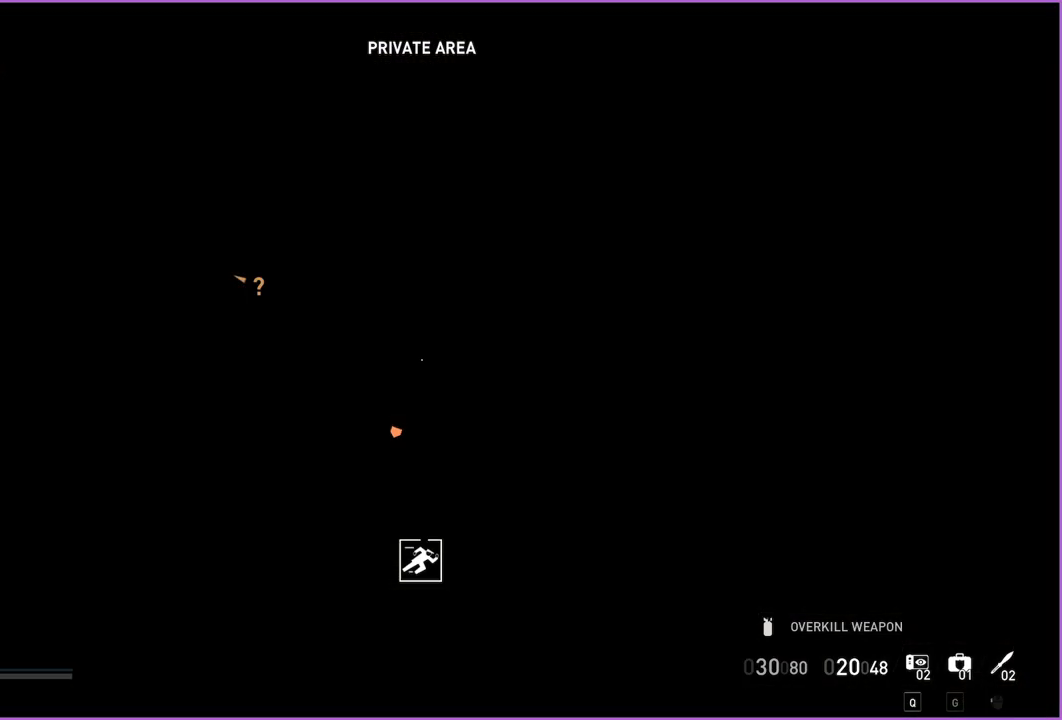
{"keys": ["d"], "mouse": [], "events": [[200, "d", "down"]]}
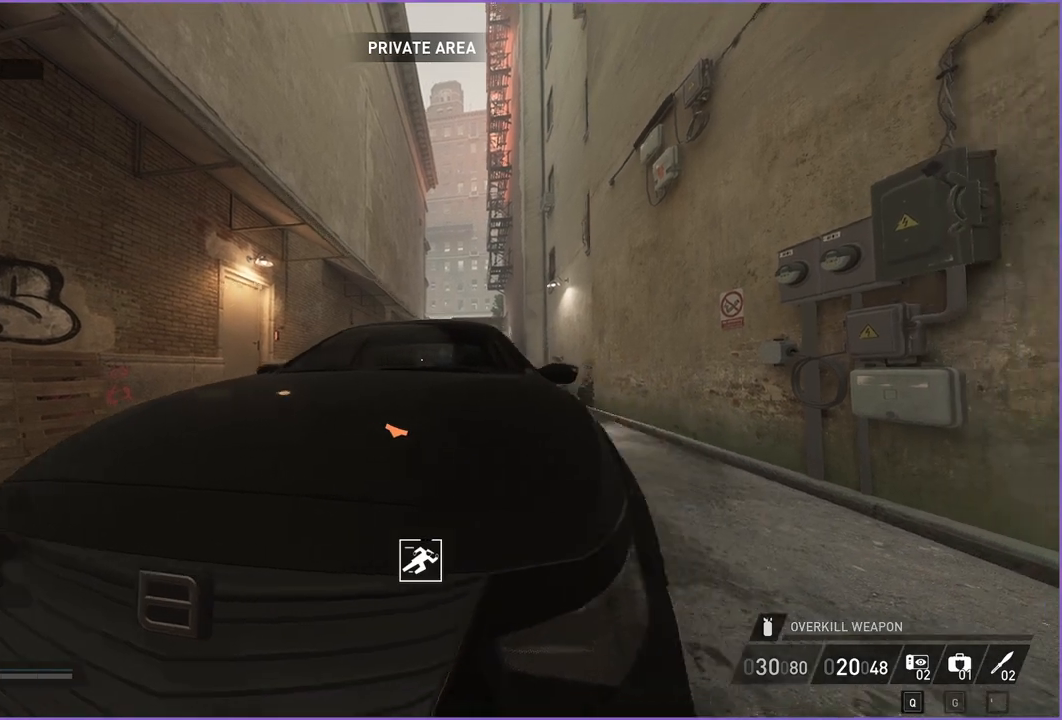
{"keys": ["w"], "mouse": [], "events": [[40, "w", "down"], [300, "d", "up"]]}
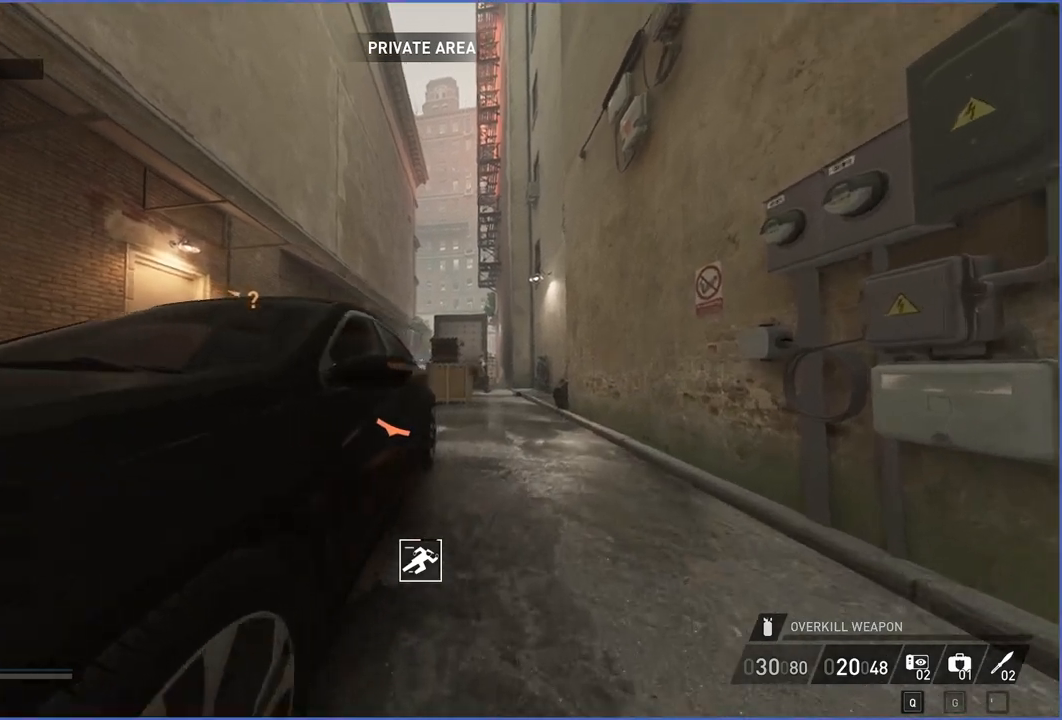
{"keys": ["w"], "mouse": [], "events": [[60, "d", "down"], [180, "d", "up"]]}
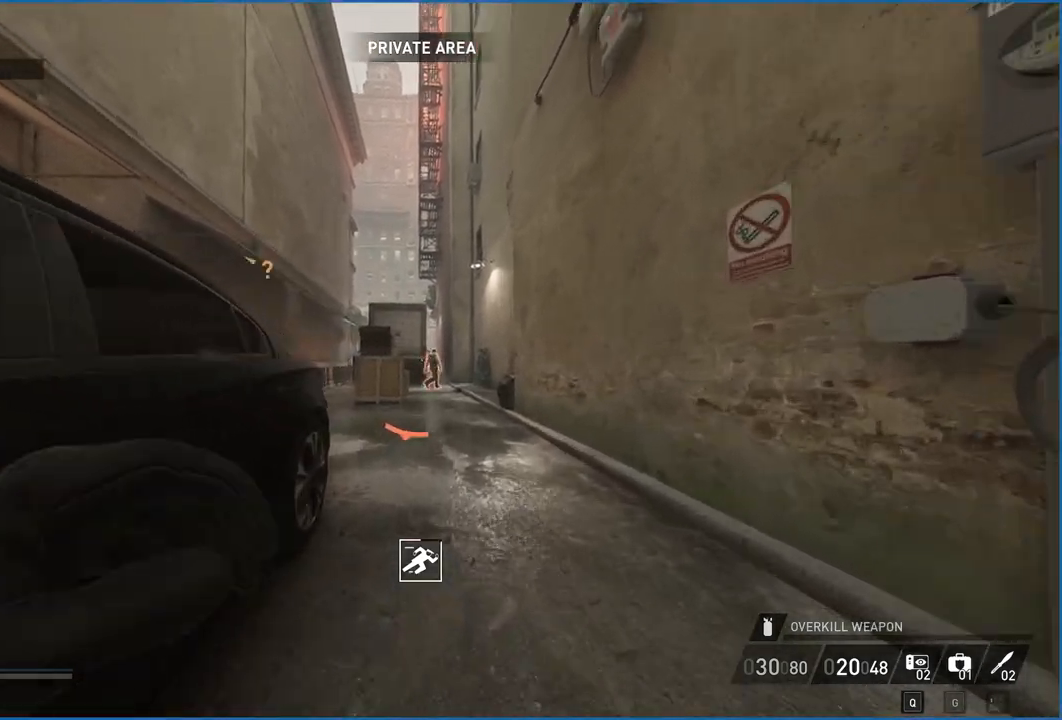
{"keys": ["w"], "mouse": [], "events": []}
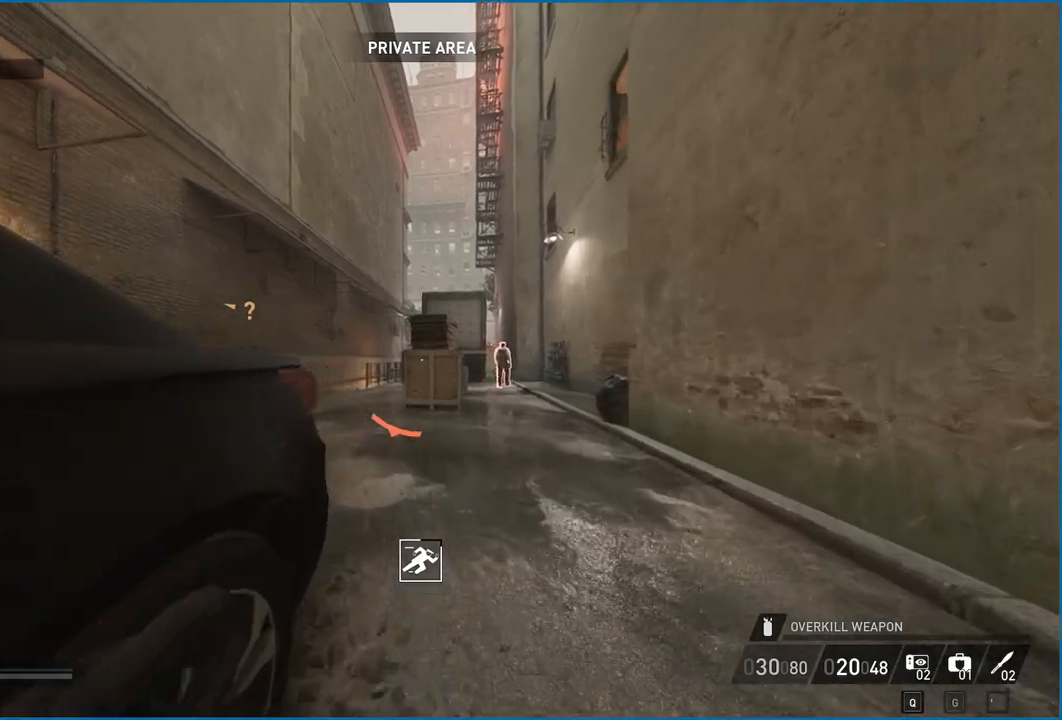
{"keys": ["a", "shift", "w"], "mouse": [], "events": [[60, "shift", "down"], [420, "a", "down"]]}
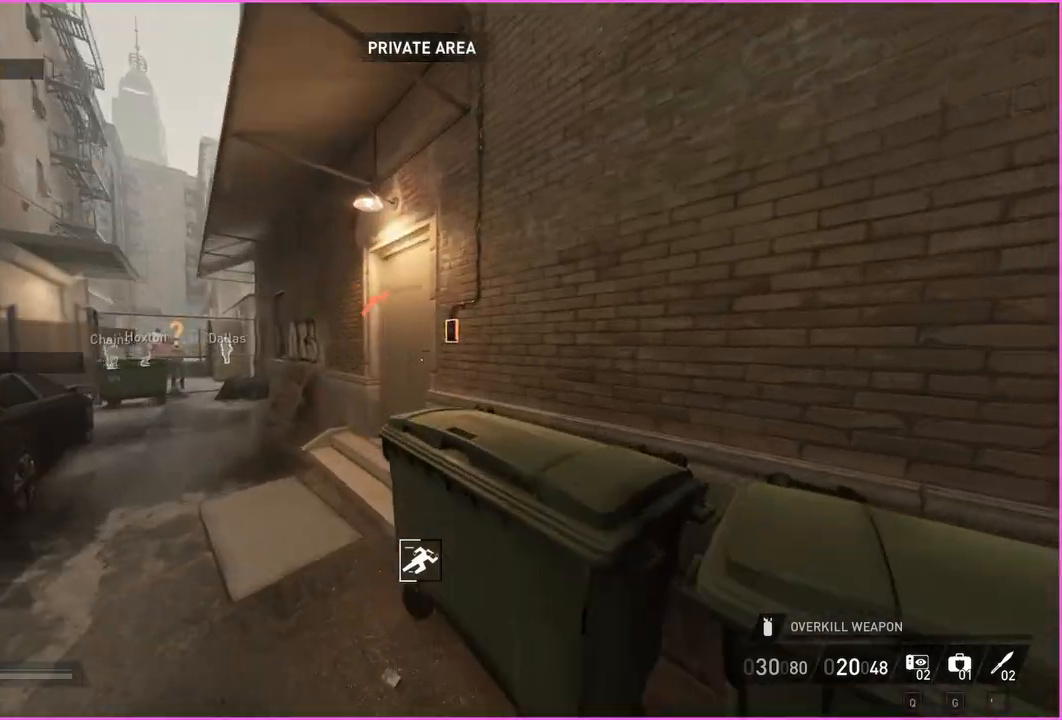
{"keys": ["a", "w"], "mouse": [], "events": [[40, "shift", "up"], [140, "a", "up"], [140, "ctrl", "down"], [260, "ctrl", "up"], [360, "a", "down"]]}
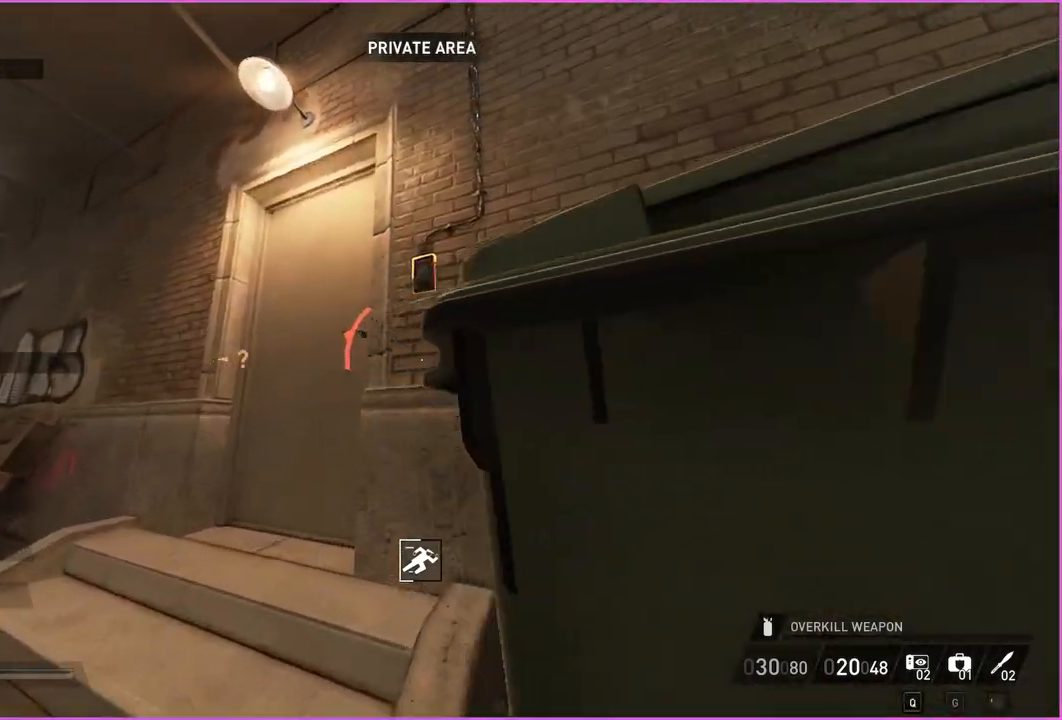
{"keys": ["s"], "mouse": [], "events": [[80, "a", "up"], [160, "w", "up"], [280, "s", "down"], [320, "a", "down"], [460, "a", "up"]]}
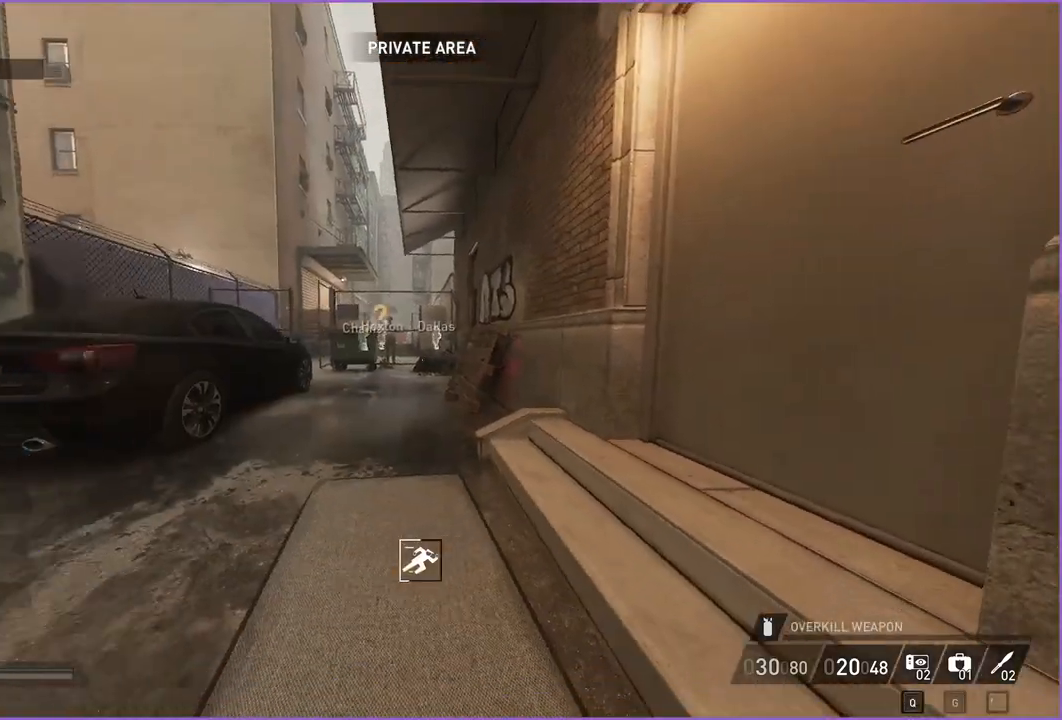
{"keys": ["a"], "mouse": [], "events": [[180, "a", "down"], [360, "s", "up"]]}
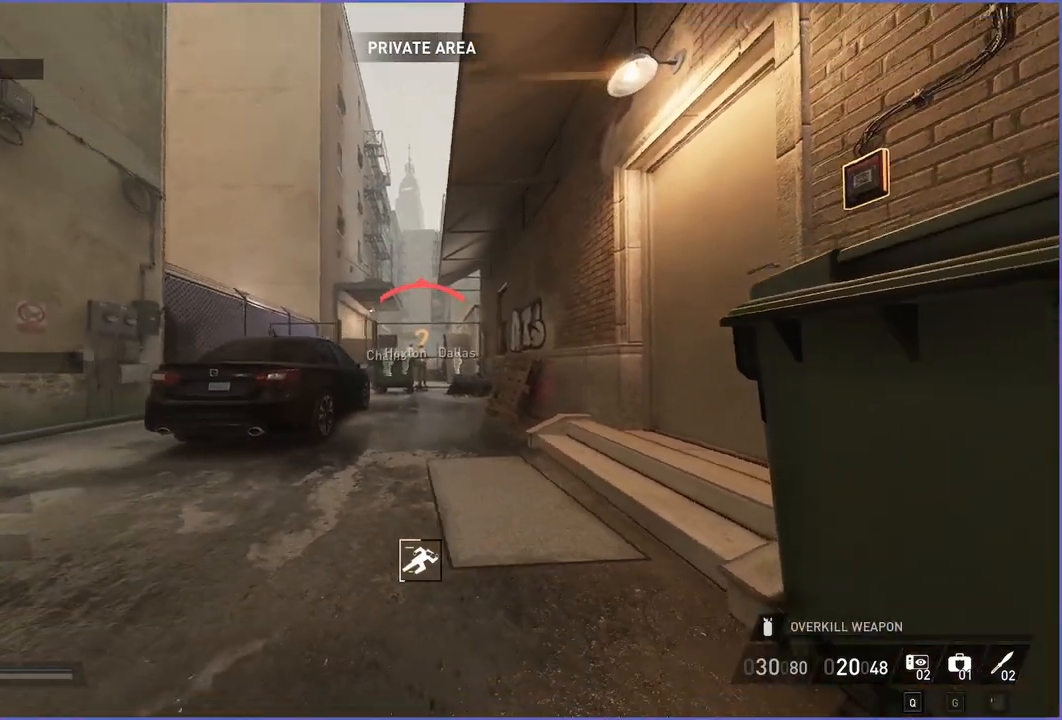
{"keys": ["a", "w"], "mouse": [], "events": [[200, "w", "down"]]}
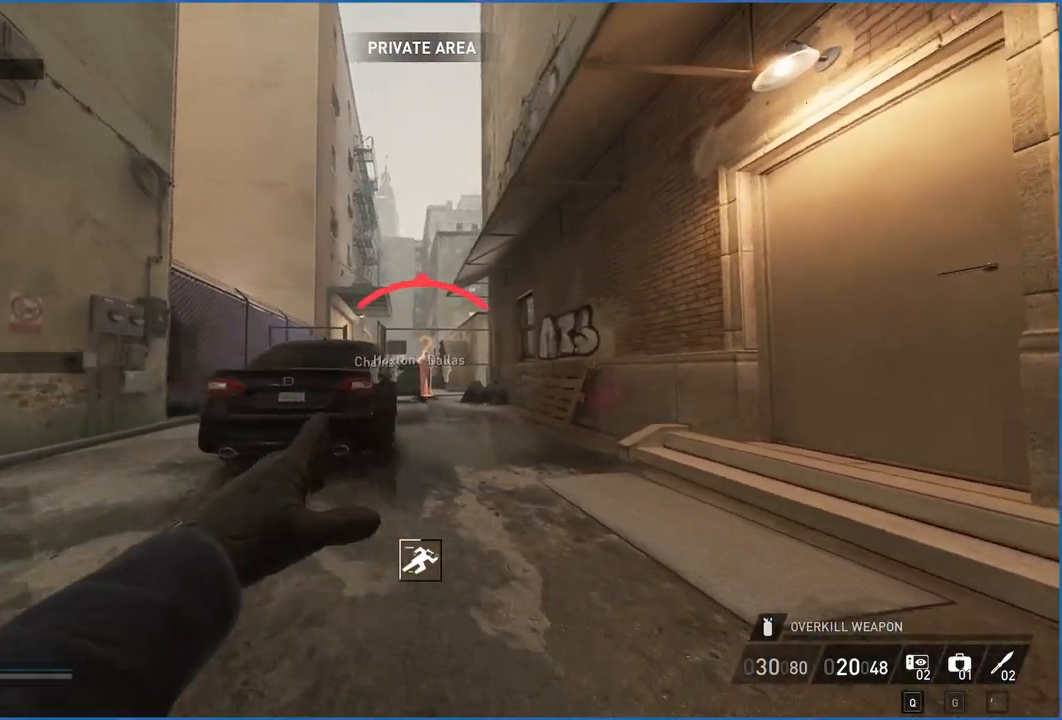
{"keys": ["d", "w"], "mouse": [], "events": [[240, "a", "up"], [280, "d", "down"]]}
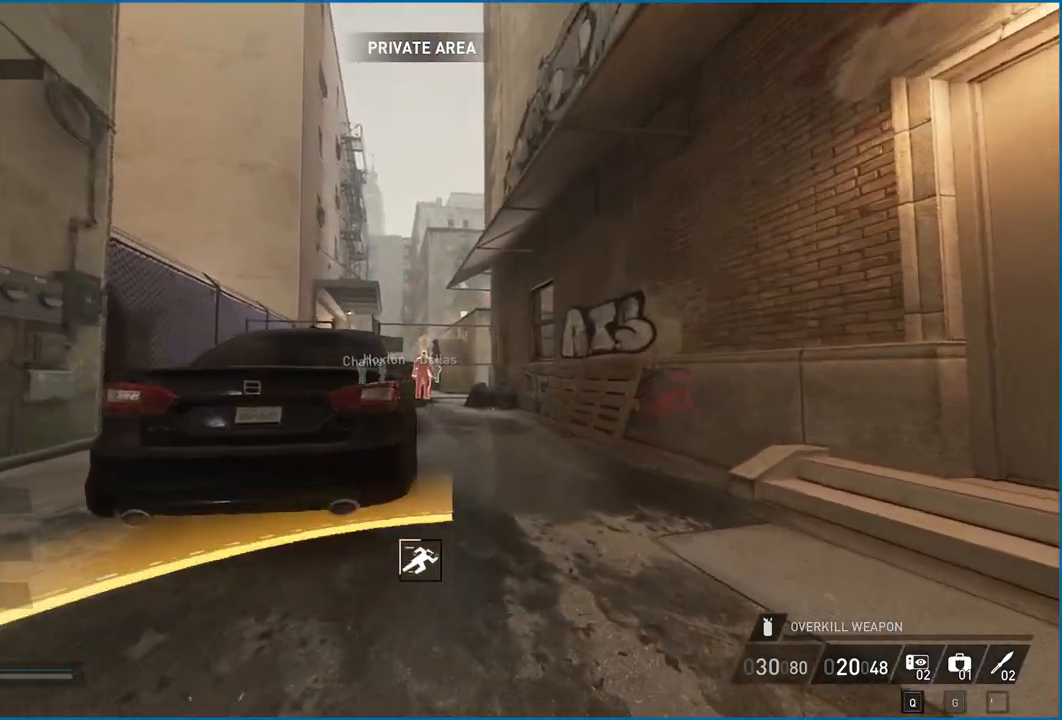
{"keys": ["v"], "mouse": [], "events": [[240, "d", "up"], [280, "ctrl", "down"], [380, "v", "down"], [400, "ctrl", "up"], [420, "w", "up"]]}
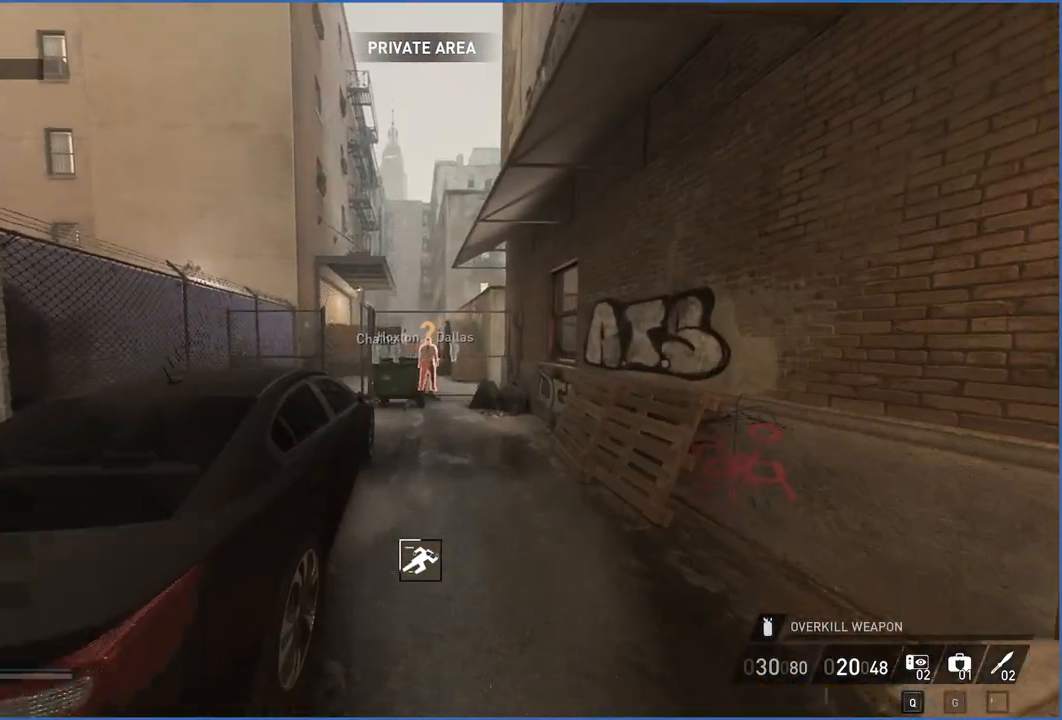
{"keys": ["v"], "mouse": [], "events": [[260, "d", "down"], [300, "s", "down"], [380, "d", "up"], [400, "s", "up"]]}
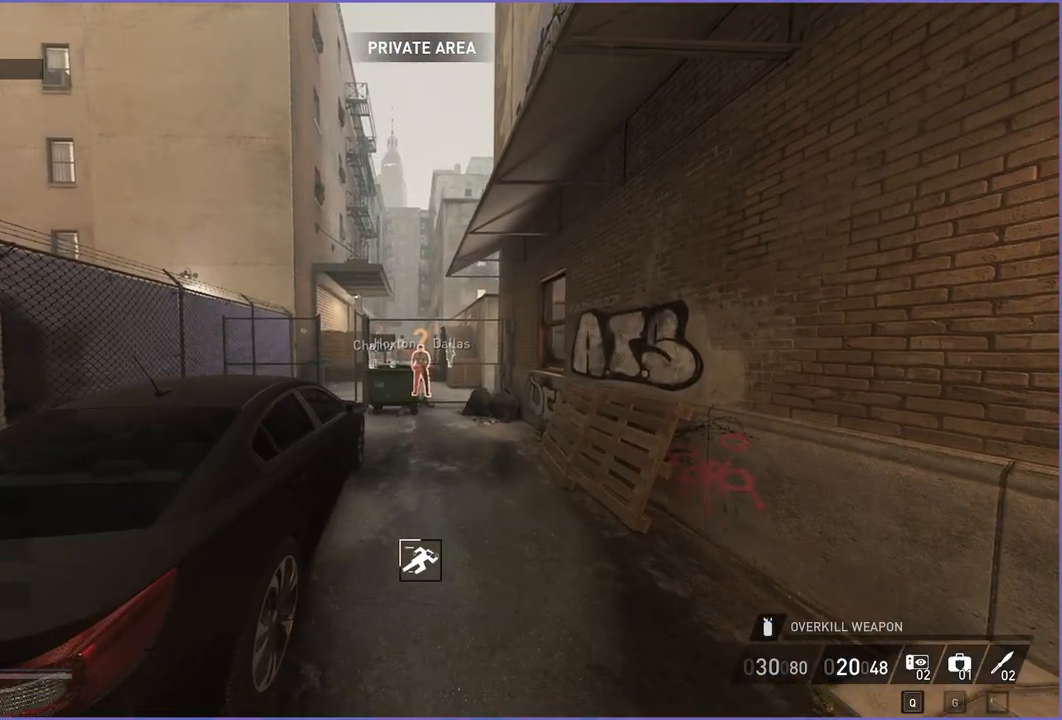
{"keys": ["v"], "mouse": [], "events": [[160, "d", "down"], [280, "d", "up"]]}
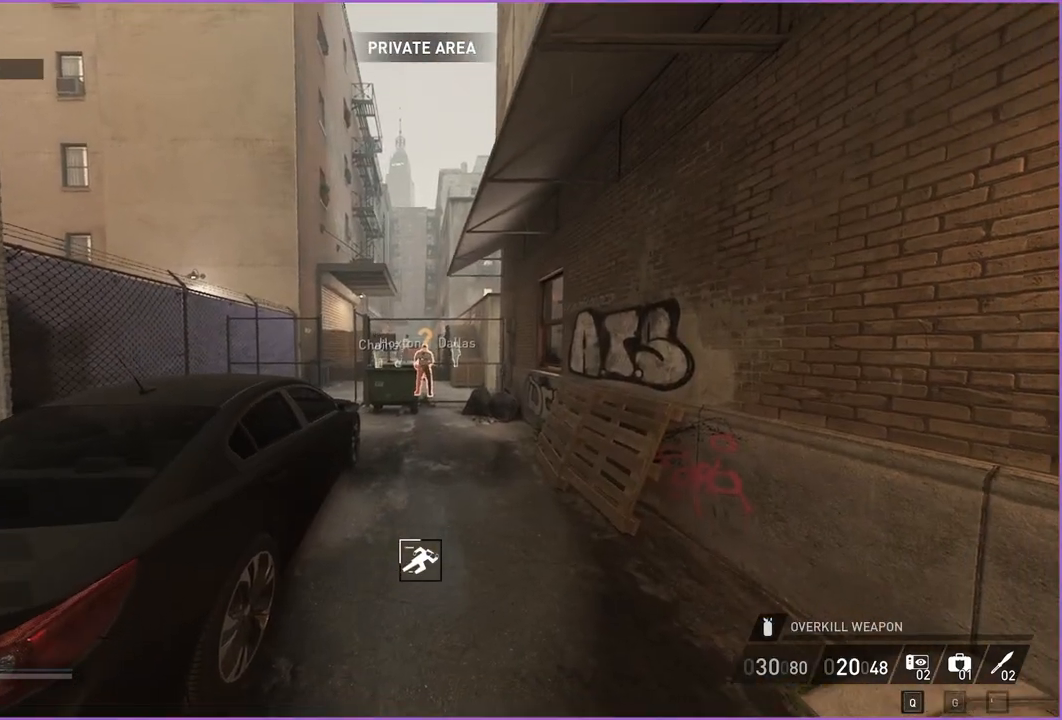
{"keys": ["v"], "mouse": [], "events": [[40, "w", "down"], [160, "w", "up"]]}
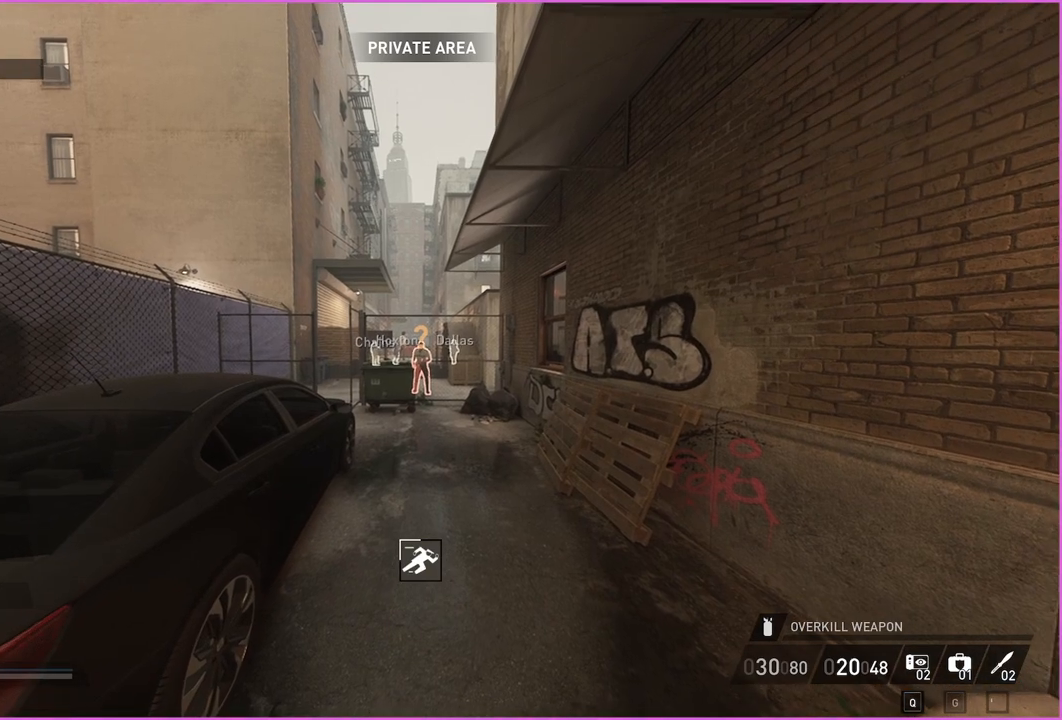
{"keys": ["v"], "mouse": [], "events": []}
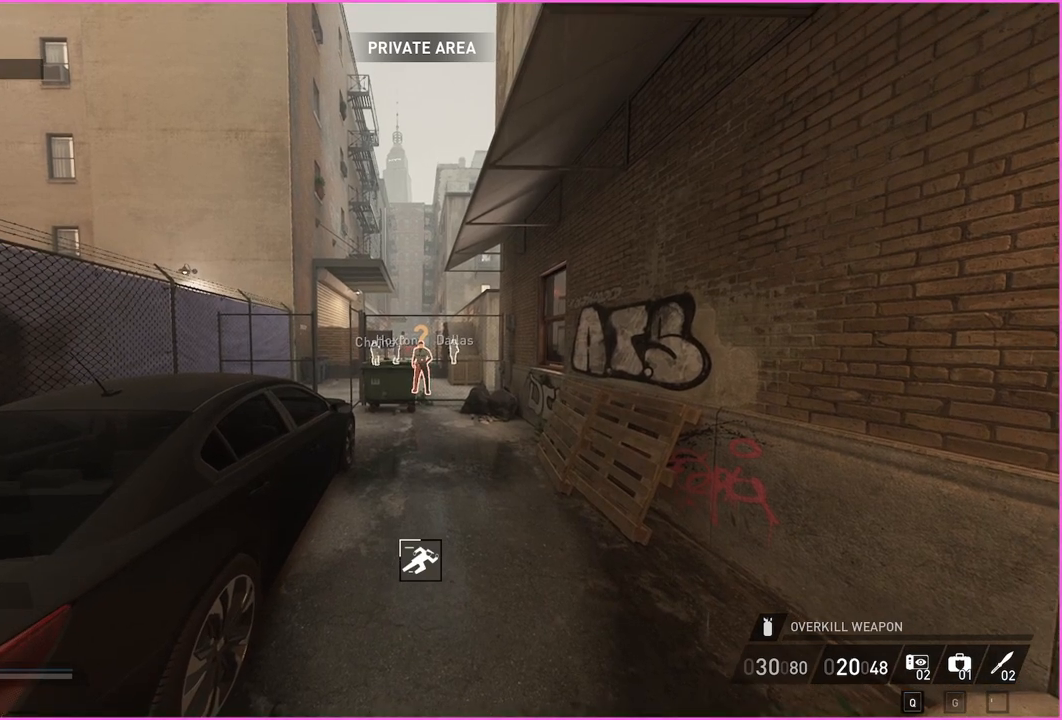
{"keys": ["v"], "mouse": [], "events": []}
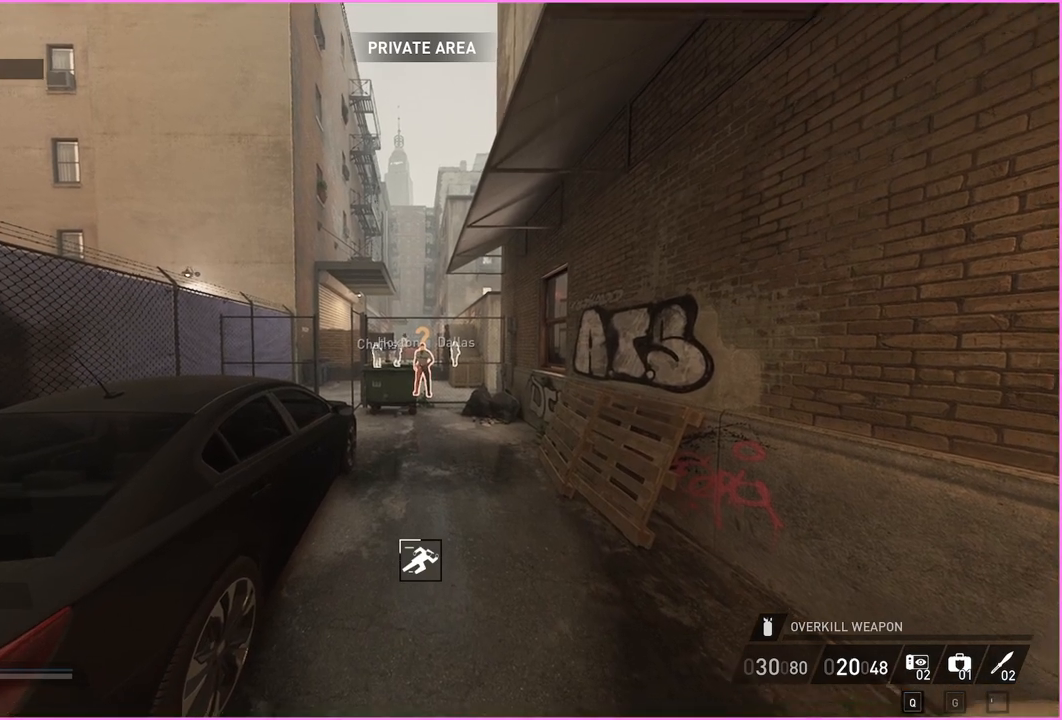
{"keys": ["v"], "mouse": [], "events": []}
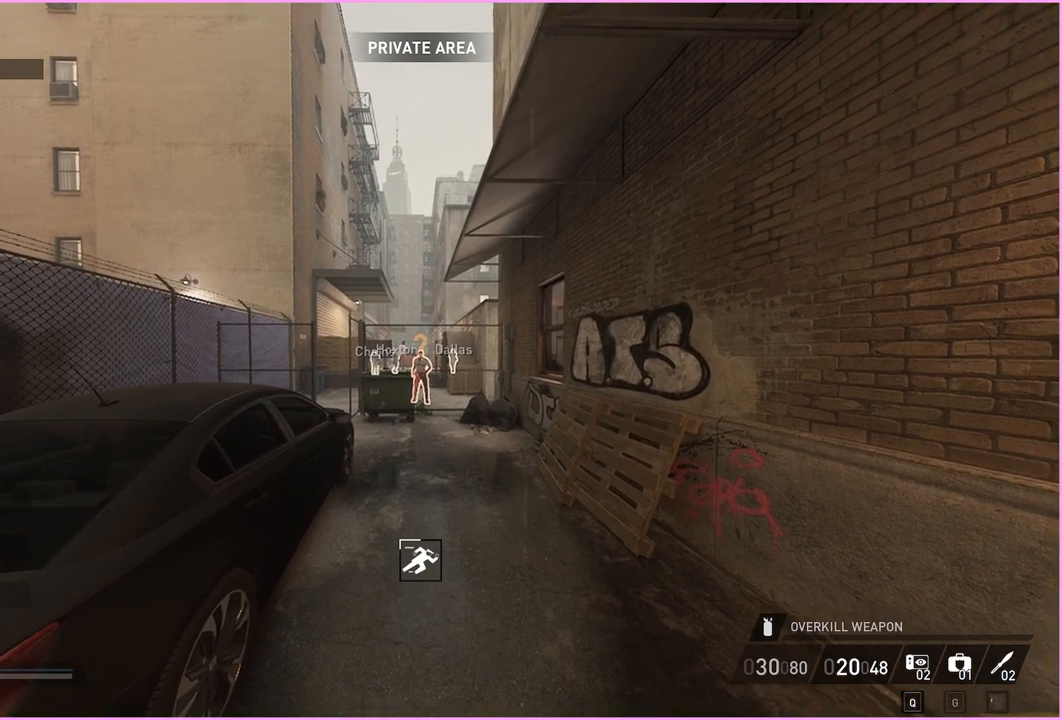
{"keys": ["v"], "mouse": [], "events": []}
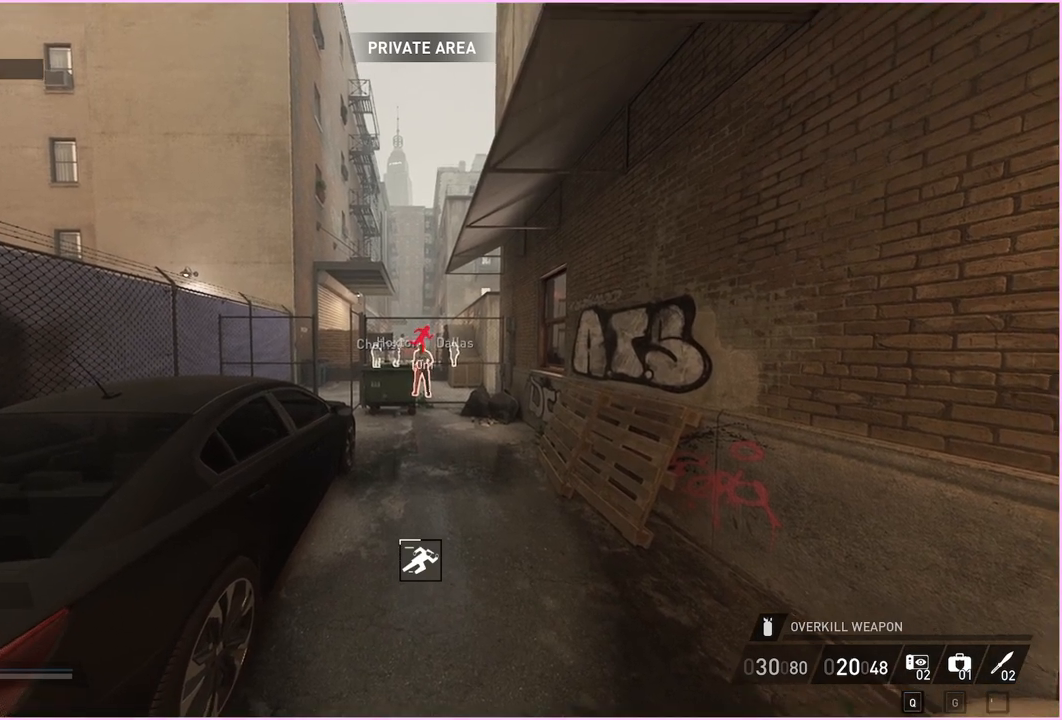
{"keys": ["v"], "mouse": [], "events": []}
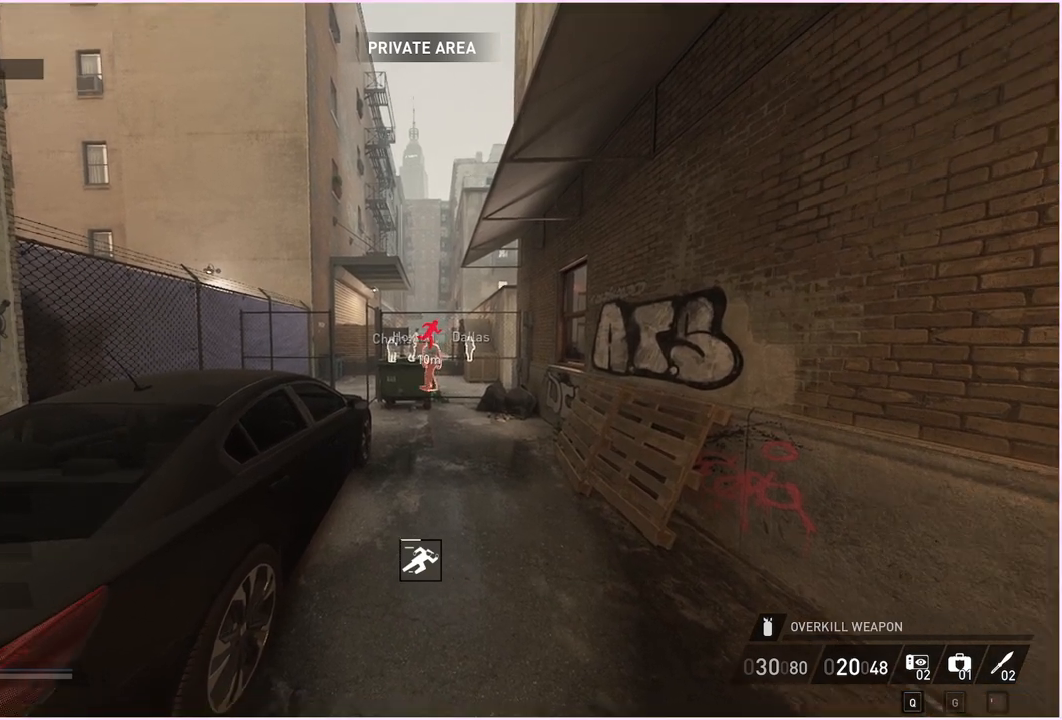
{"keys": ["v"], "mouse": [], "events": []}
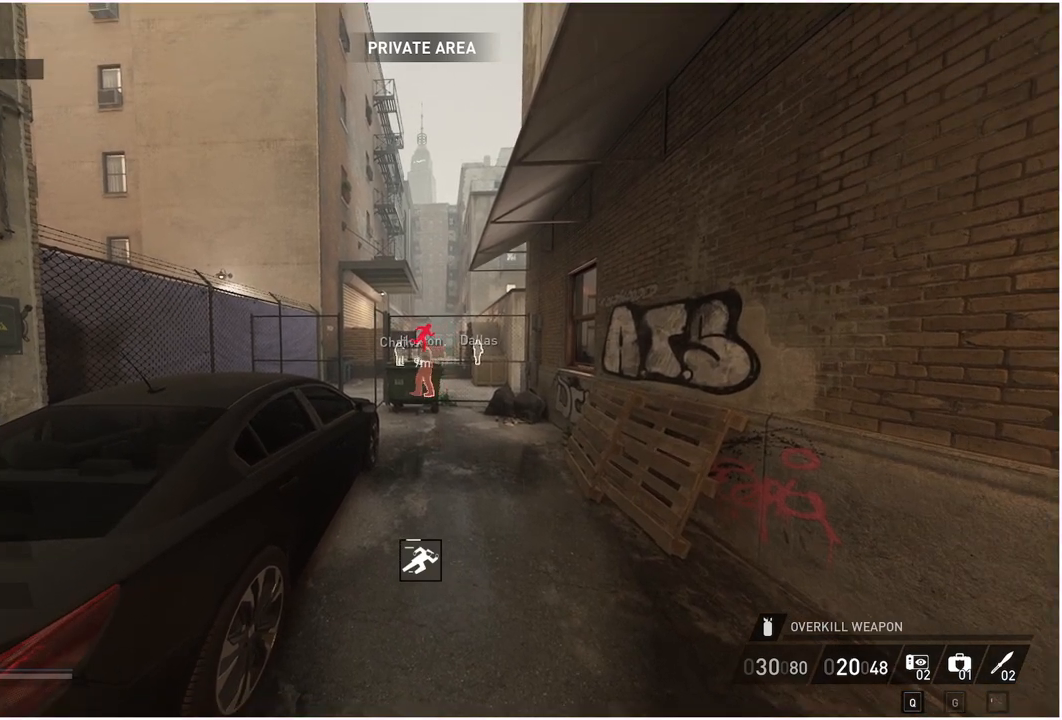
{"keys": ["v"], "mouse": [], "events": []}
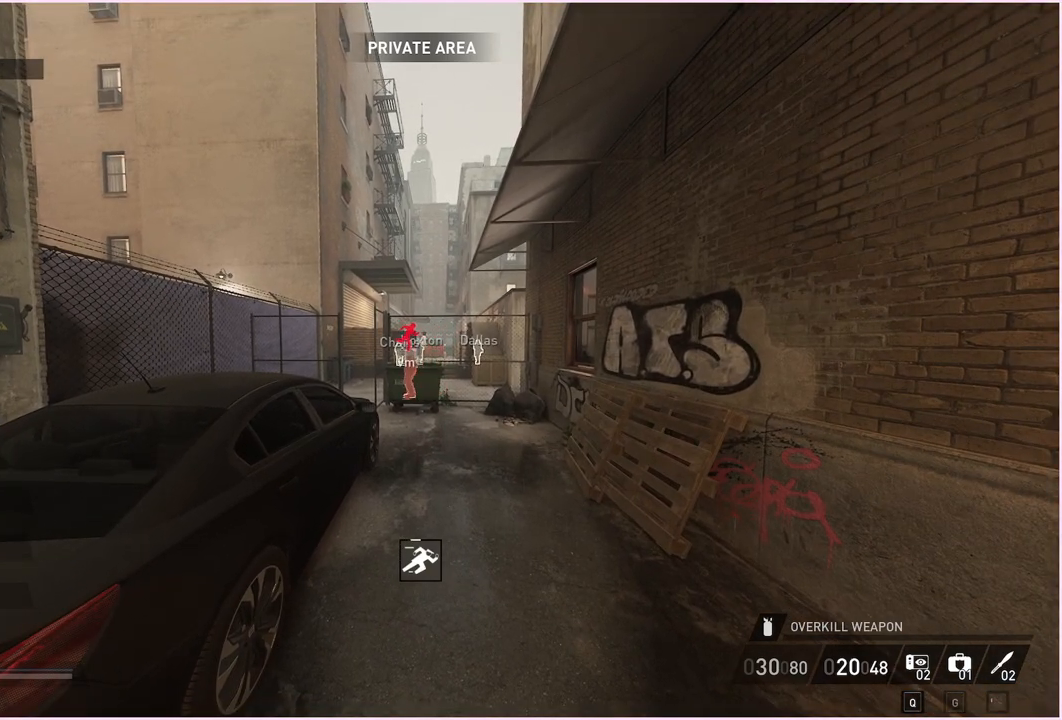
{"keys": ["v"], "mouse": [], "events": []}
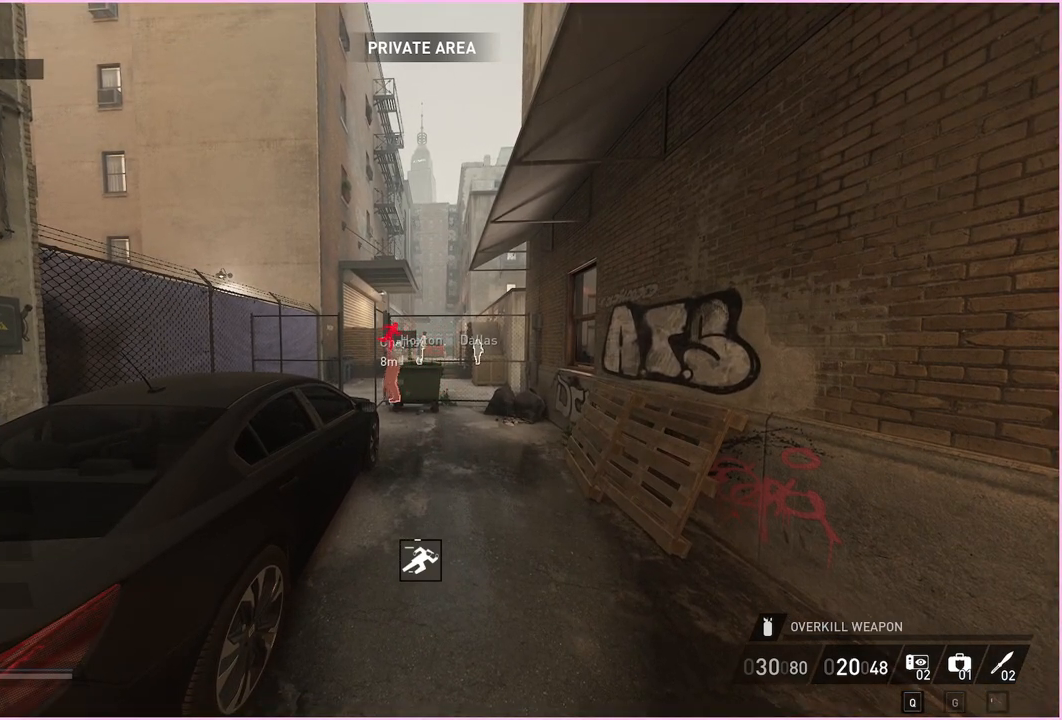
{"keys": ["v"], "mouse": [], "events": []}
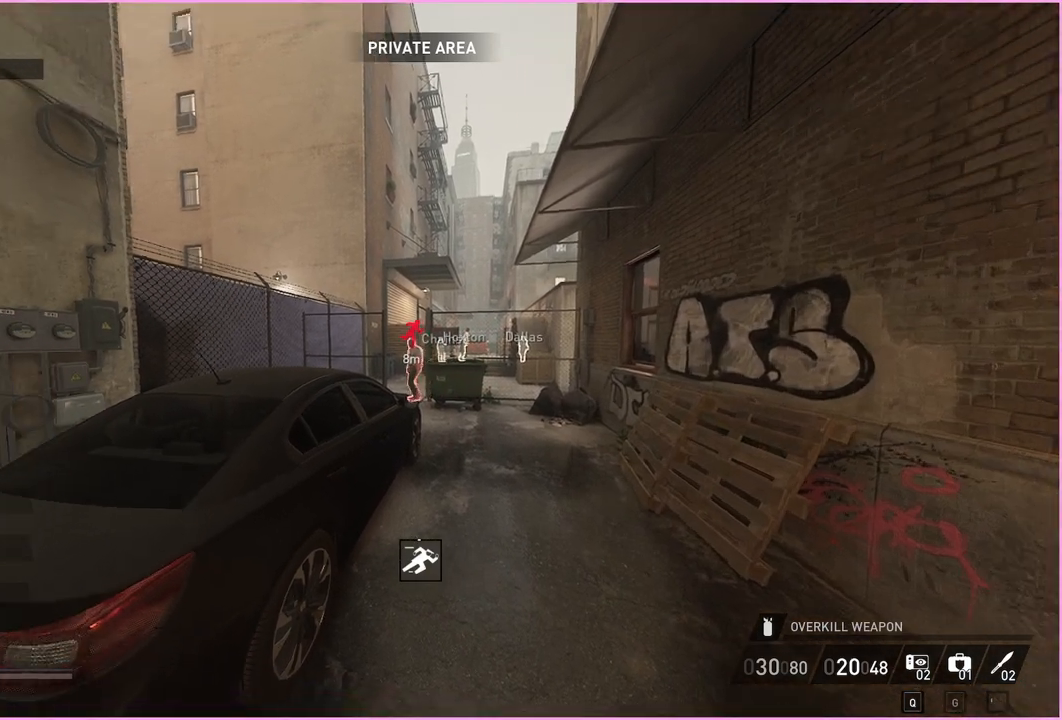
{"keys": ["v"], "mouse": [], "events": []}
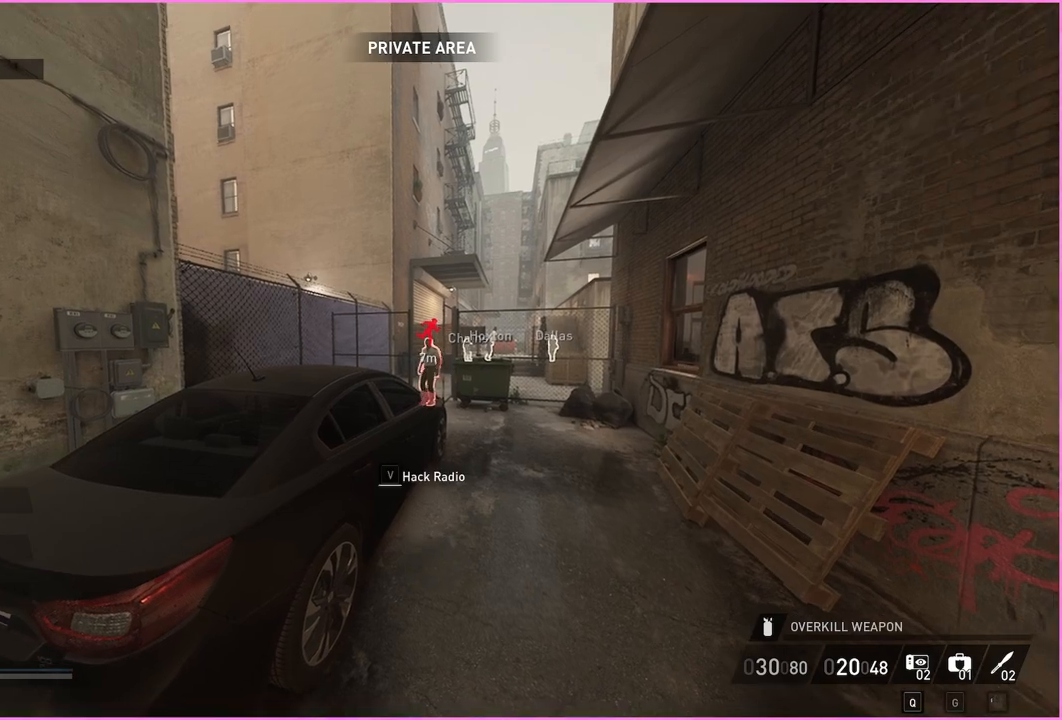
{"keys": ["v"], "mouse": [], "events": []}
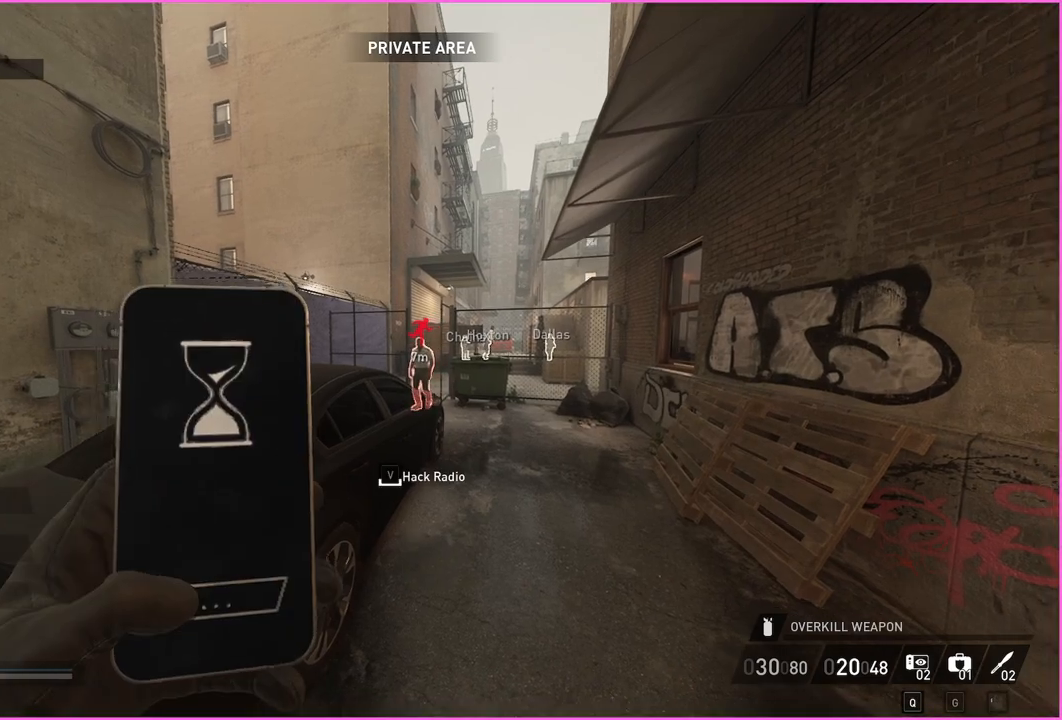
{"keys": ["v"], "mouse": [], "events": []}
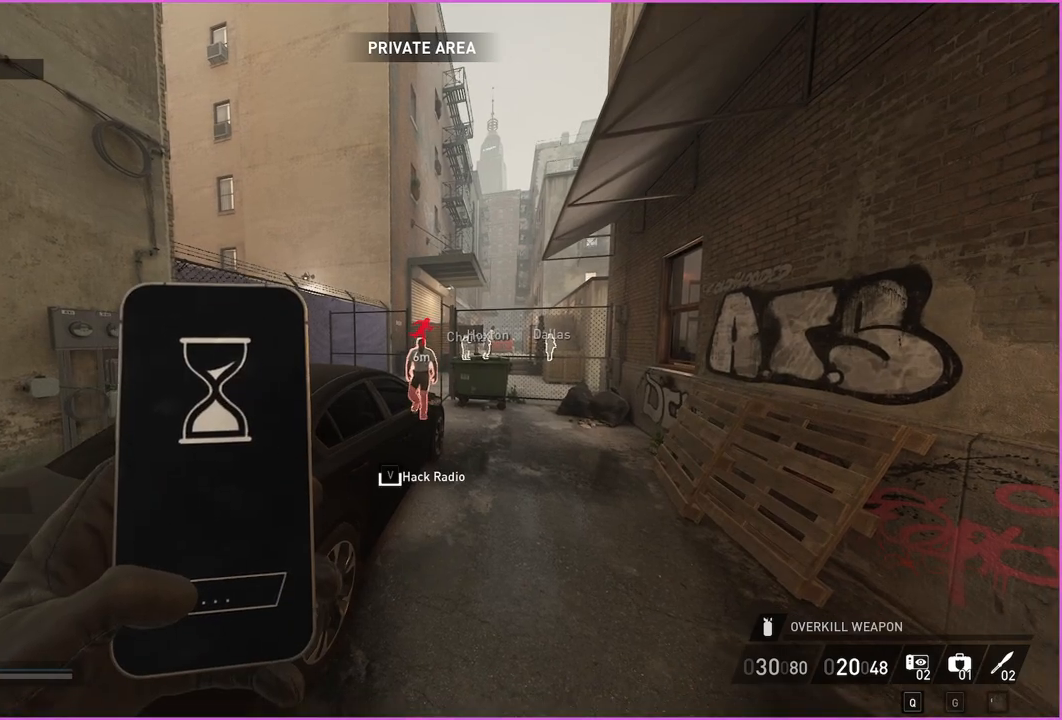
{"keys": ["v"], "mouse": [], "events": []}
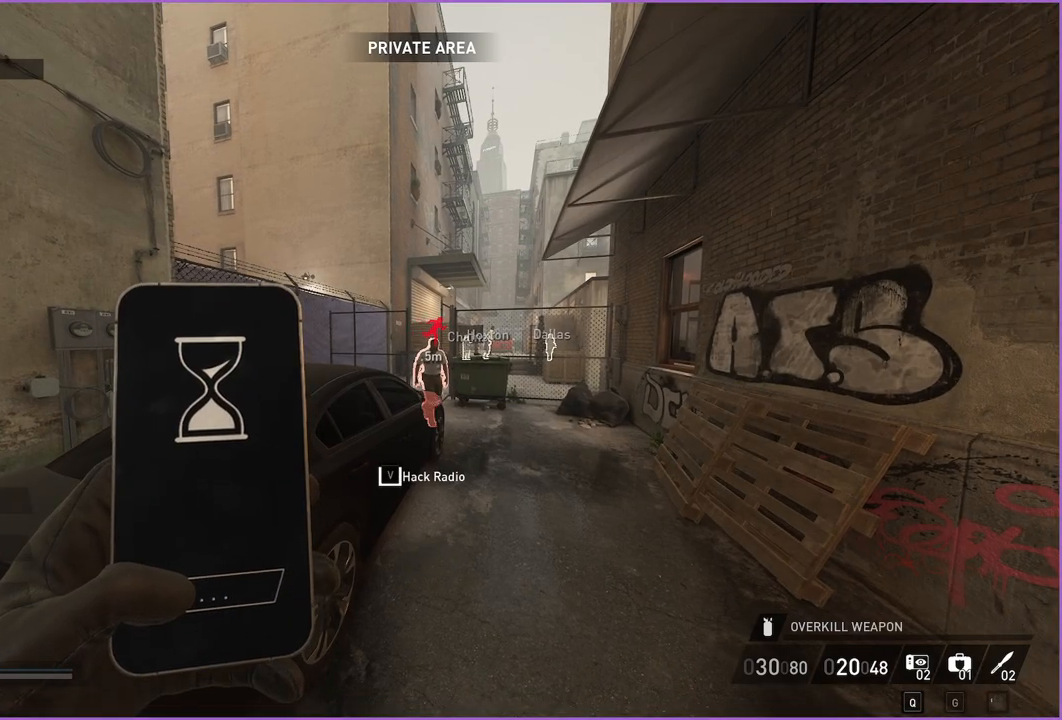
{"keys": ["v"], "mouse": [], "events": []}
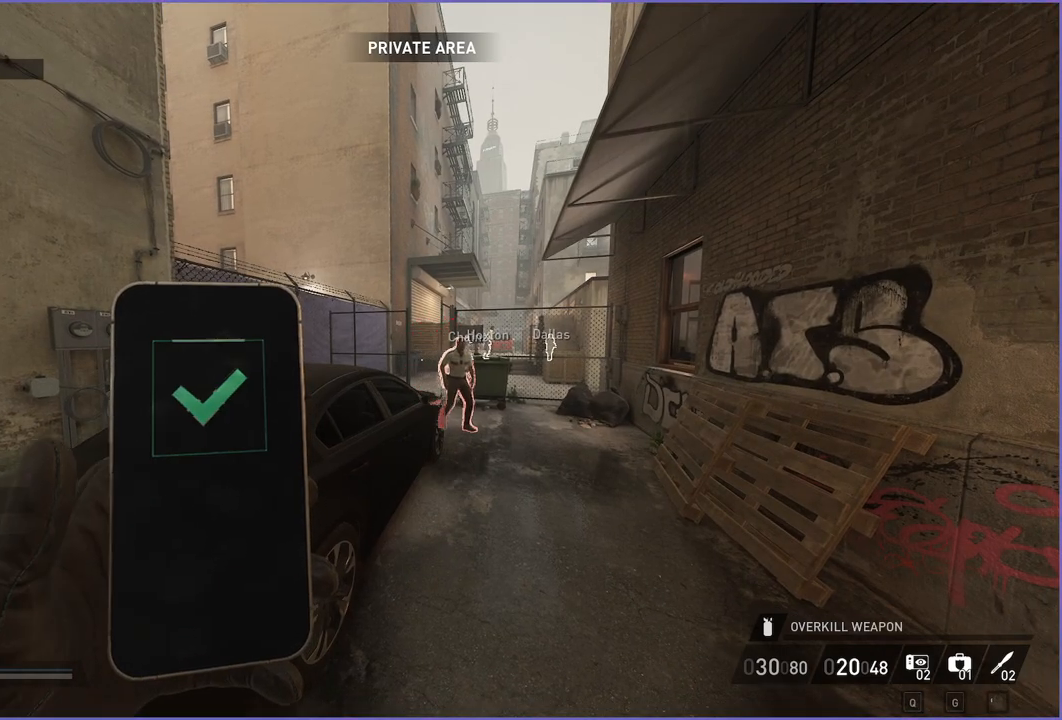
{"keys": ["ctrl", "d", "w"], "mouse": [], "events": [[320, "v", "up"], [400, "d", "down"], [420, "w", "down"], [500, "ctrl", "down"]]}